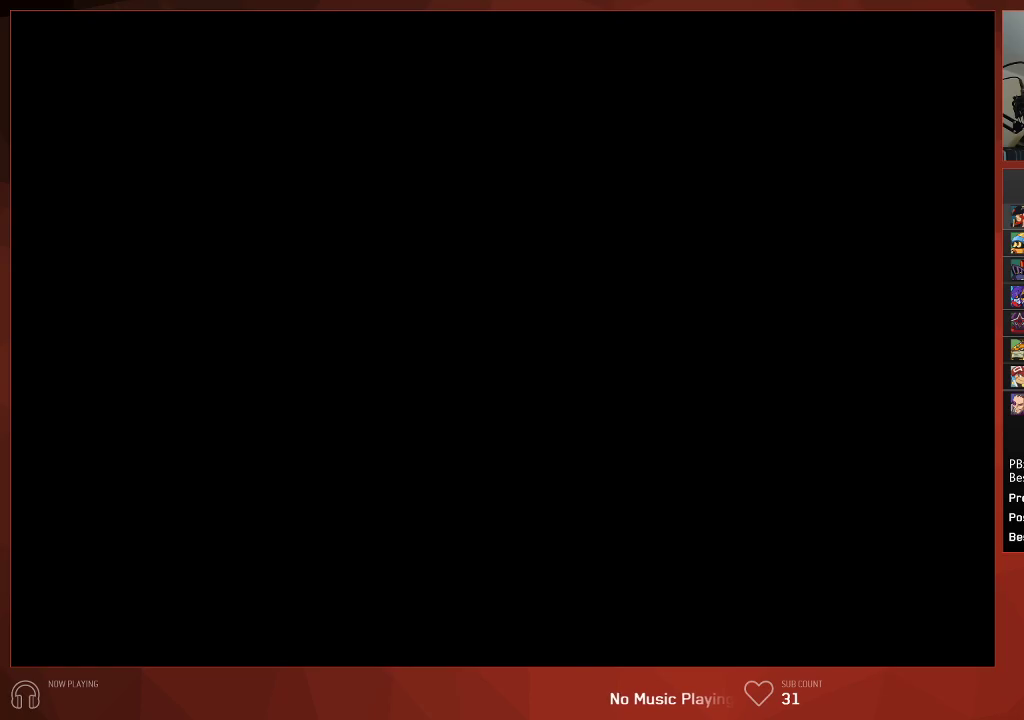
Gameplay with a controller (PlayStation layout); each line is a JSON object with the inputs held at the frame after it. "events" lists button and stick changes between this image and that frame as [ms after this image, input, new state], when the widget could be followed in between.
{"buttons": ["CIRCLE"], "left_stick": "center", "right_stick": "center", "events": []}
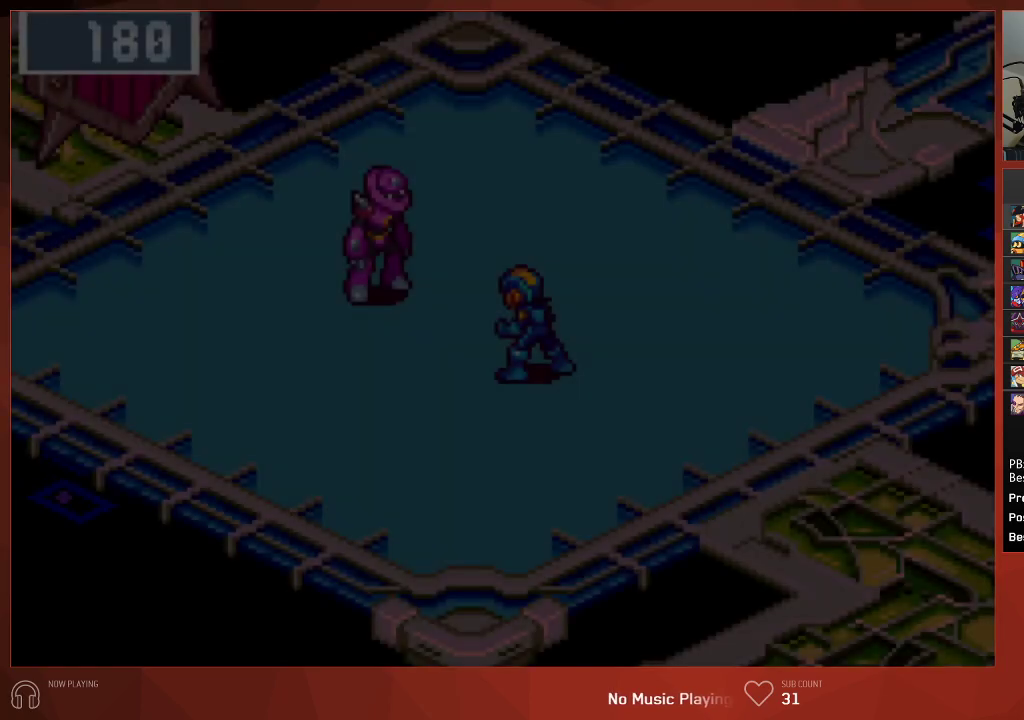
{"buttons": ["CIRCLE"], "left_stick": "center", "right_stick": "center", "events": []}
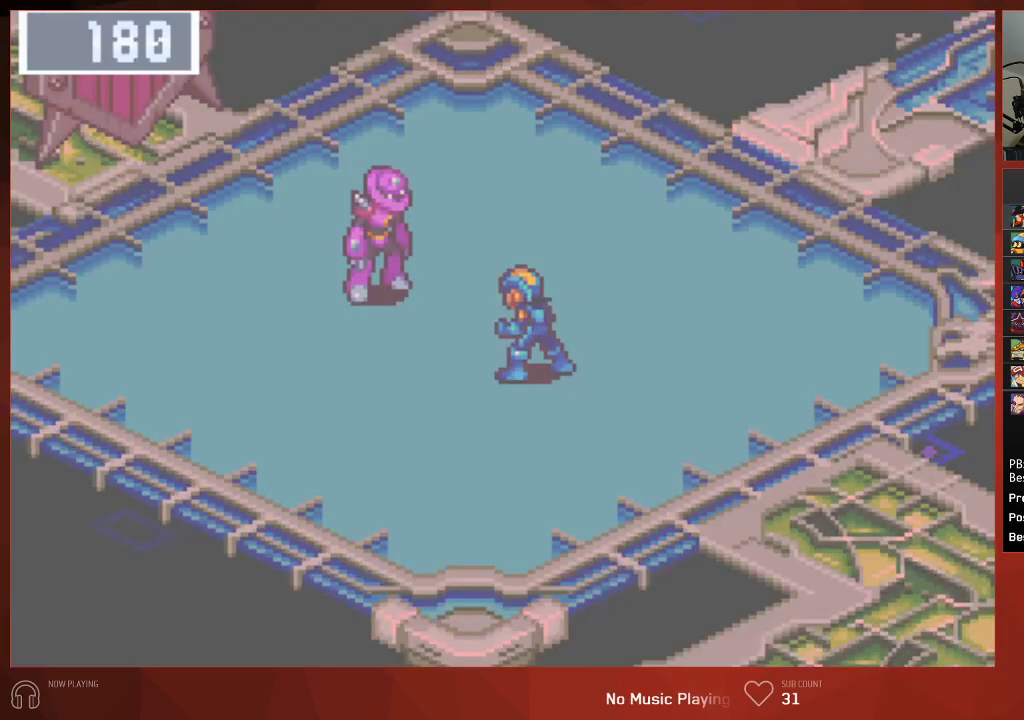
{"buttons": ["CIRCLE"], "left_stick": "center", "right_stick": "center", "events": []}
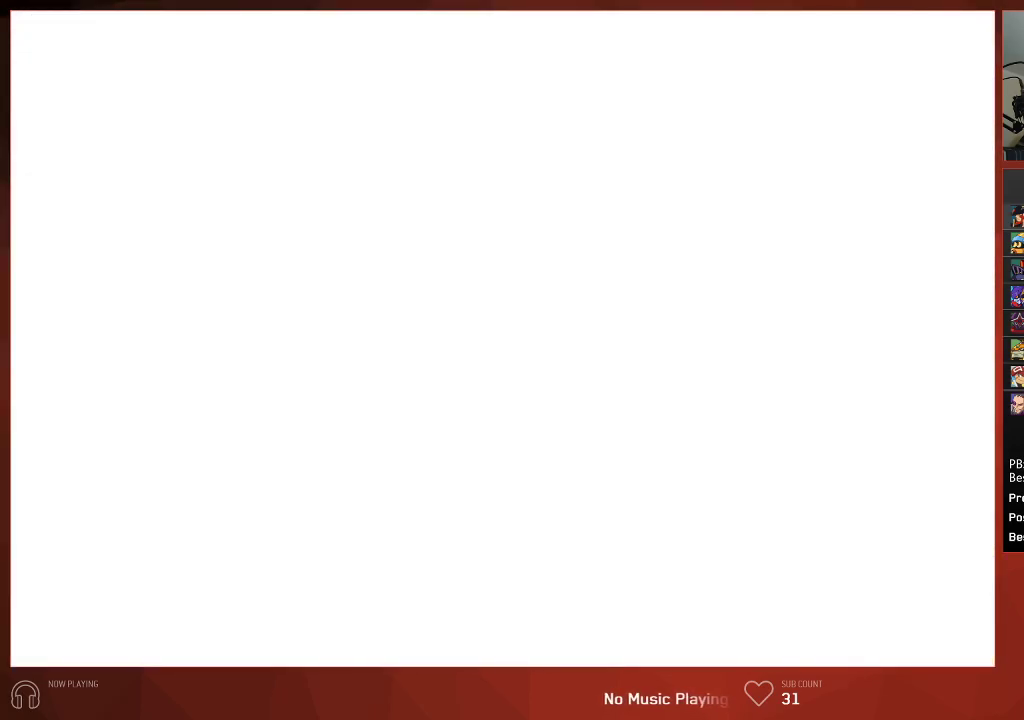
{"buttons": ["CIRCLE"], "left_stick": "center", "right_stick": "center", "events": []}
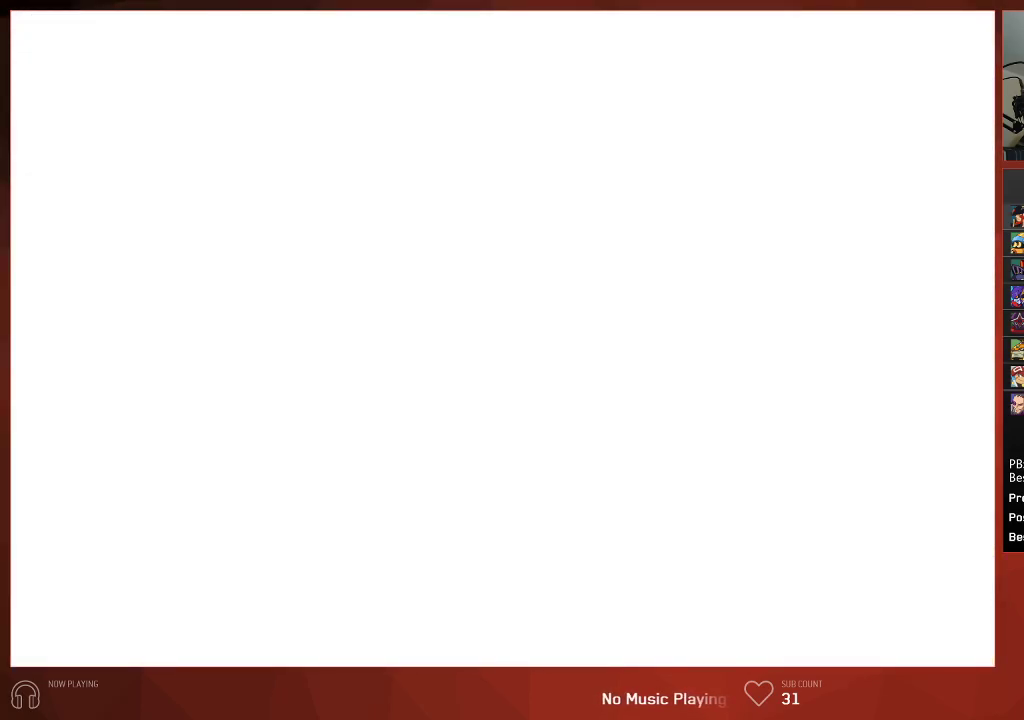
{"buttons": ["CIRCLE"], "left_stick": "center", "right_stick": "center", "events": []}
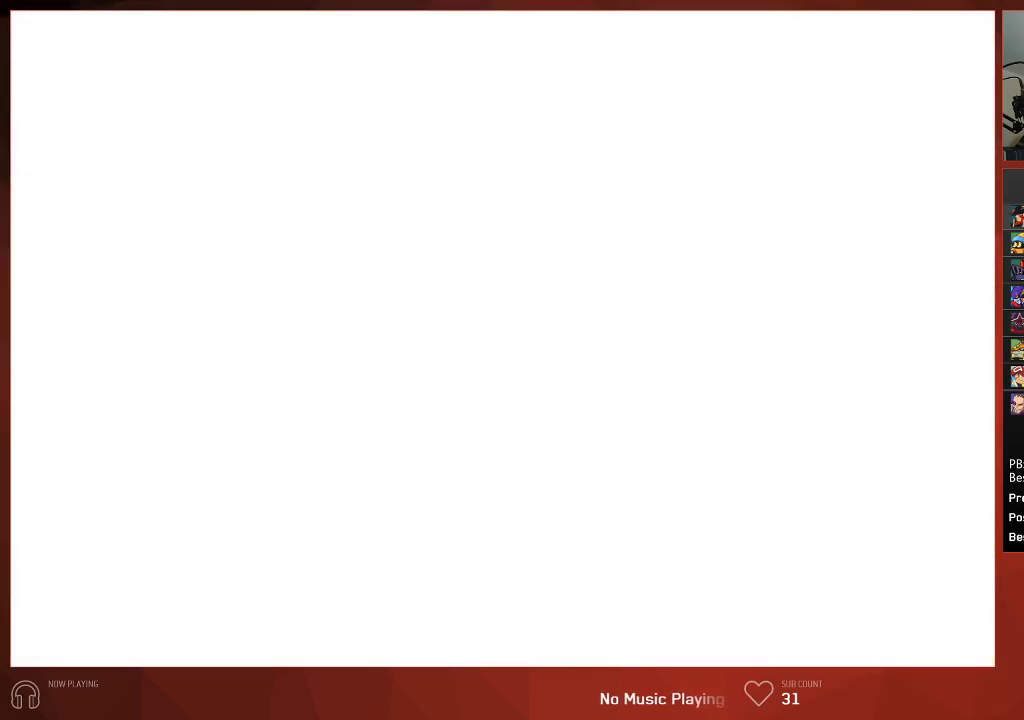
{"buttons": ["CIRCLE", "DPAD_DOWN", "DPAD_LEFT"], "left_stick": "center", "right_stick": "center", "events": [[167, "DPAD_DOWN", "down"], [200, "DPAD_LEFT", "down"]]}
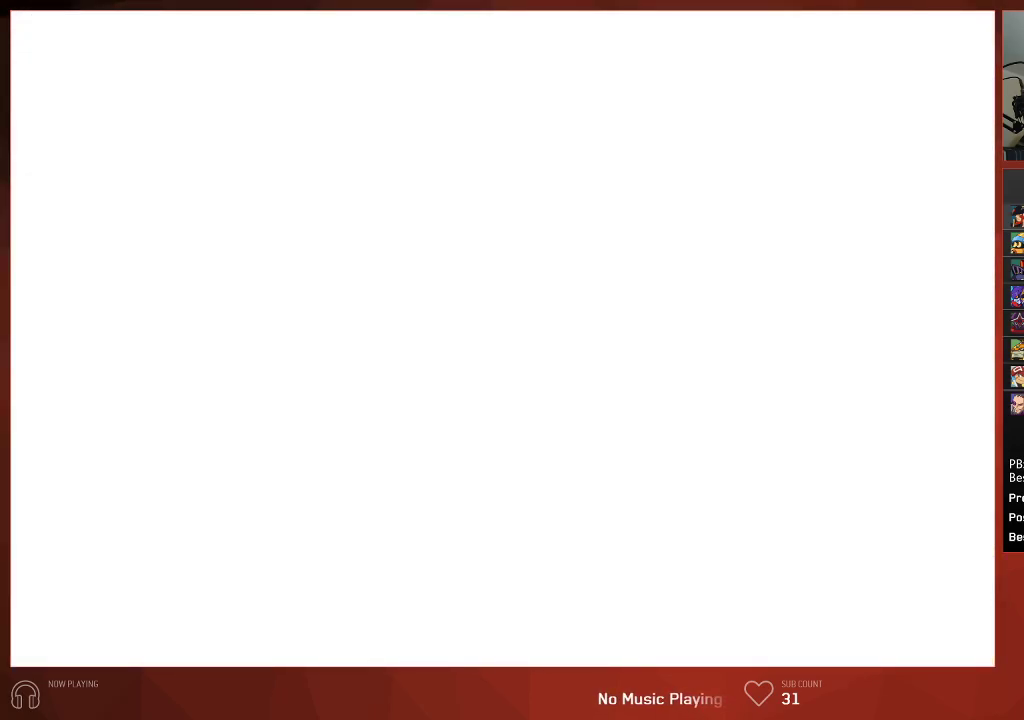
{"buttons": ["CIRCLE", "DPAD_DOWN", "DPAD_LEFT"], "left_stick": "center", "right_stick": "center", "events": []}
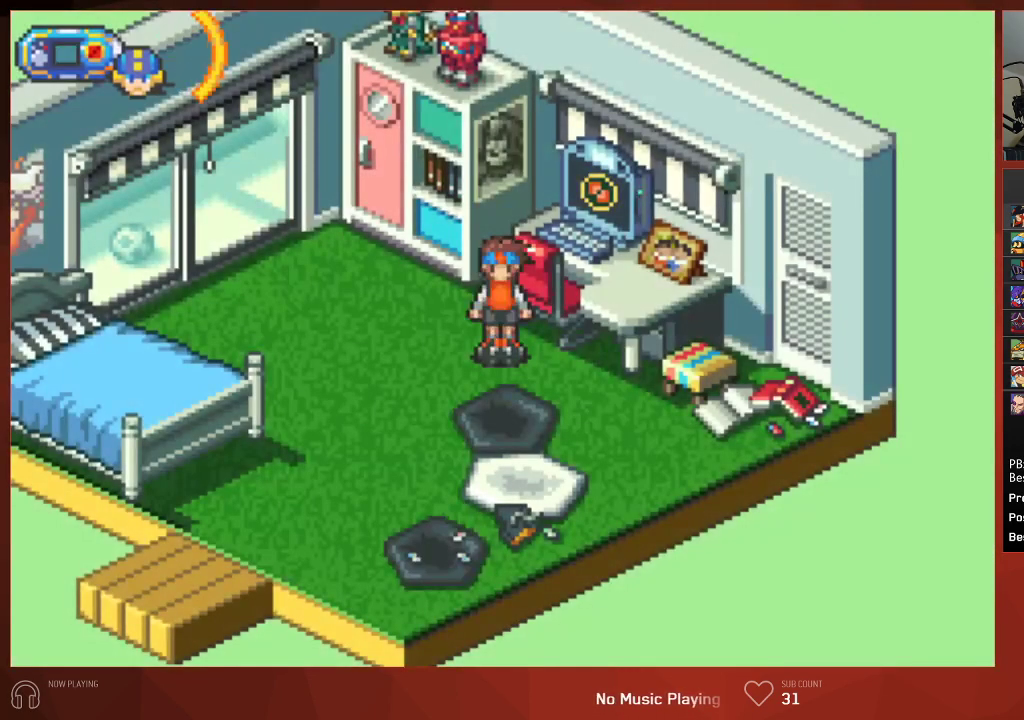
{"buttons": ["CIRCLE", "DPAD_DOWN", "DPAD_LEFT"], "left_stick": "center", "right_stick": "center", "events": [[50, "CROSS", "down"], [167, "CROSS", "up"]]}
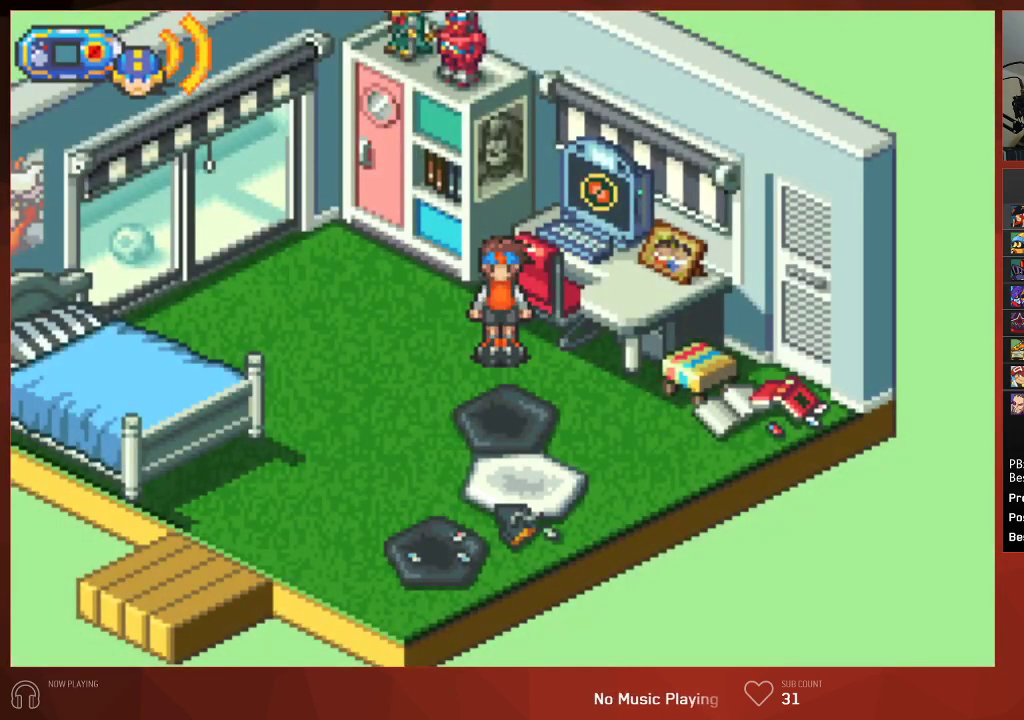
{"buttons": ["CIRCLE", "DPAD_DOWN", "DPAD_LEFT"], "left_stick": "center", "right_stick": "center", "events": [[200, "CIRCLE", "up"], [333, "CIRCLE", "down"], [383, "CIRCLE", "up"], [400, "CROSS", "down"], [467, "CIRCLE", "down"], [467, "CROSS", "up"]]}
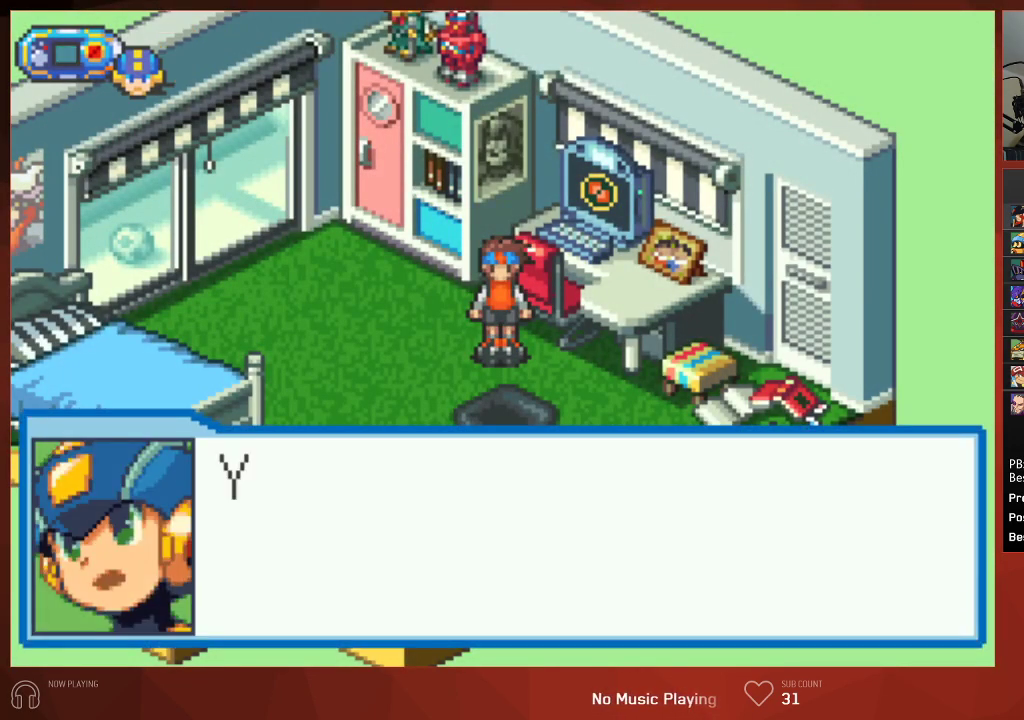
{"buttons": ["CIRCLE", "DPAD_DOWN", "DPAD_LEFT"], "left_stick": "center", "right_stick": "center", "events": [[33, "CROSS", "down"], [50, "CIRCLE", "up"], [117, "CIRCLE", "down"], [117, "CROSS", "up"], [150, "CROSS", "down"], [233, "CROSS", "up"]]}
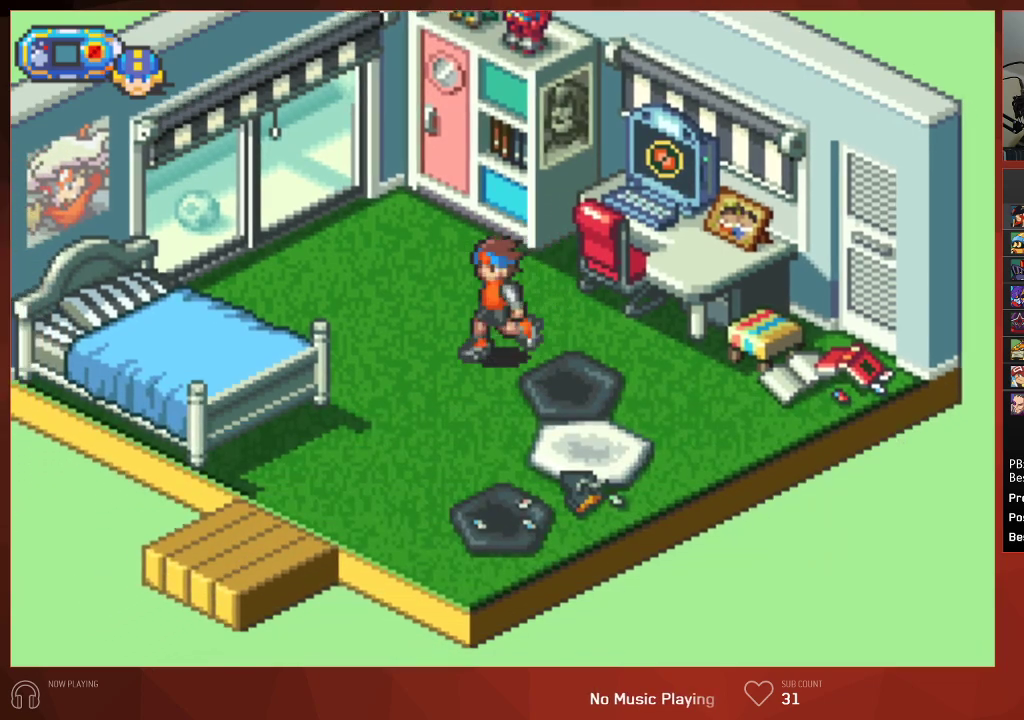
{"buttons": ["CIRCLE", "DPAD_DOWN"], "left_stick": "center", "right_stick": "center", "events": [[367, "DPAD_LEFT", "up"]]}
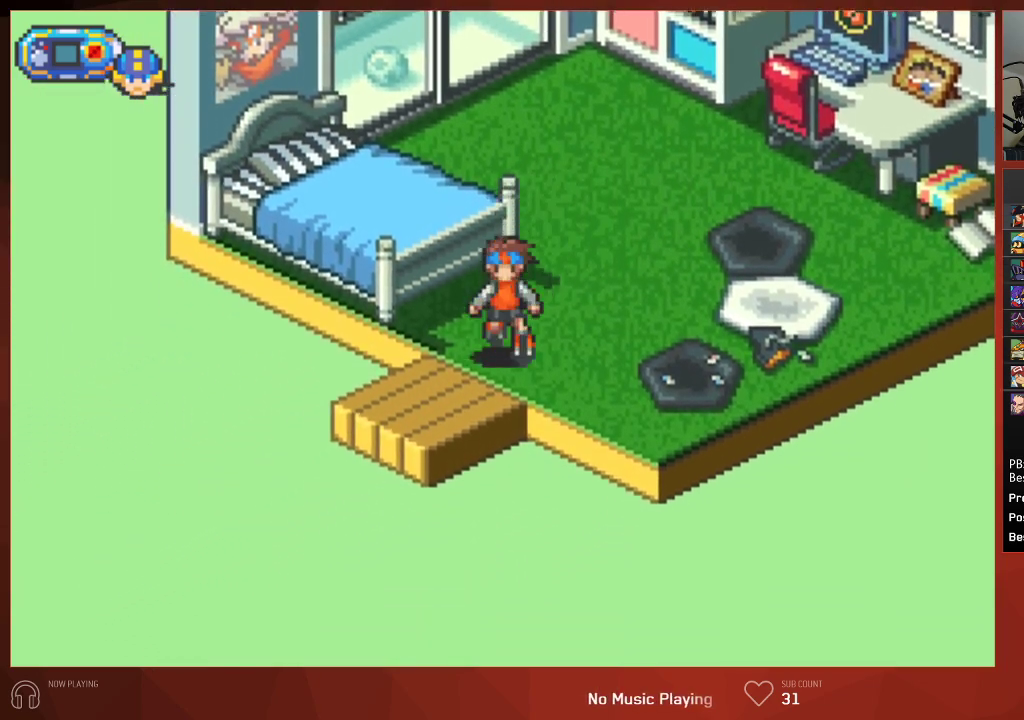
{"buttons": ["CIRCLE"], "left_stick": "center", "right_stick": "center", "events": [[500, "DPAD_DOWN", "up"]]}
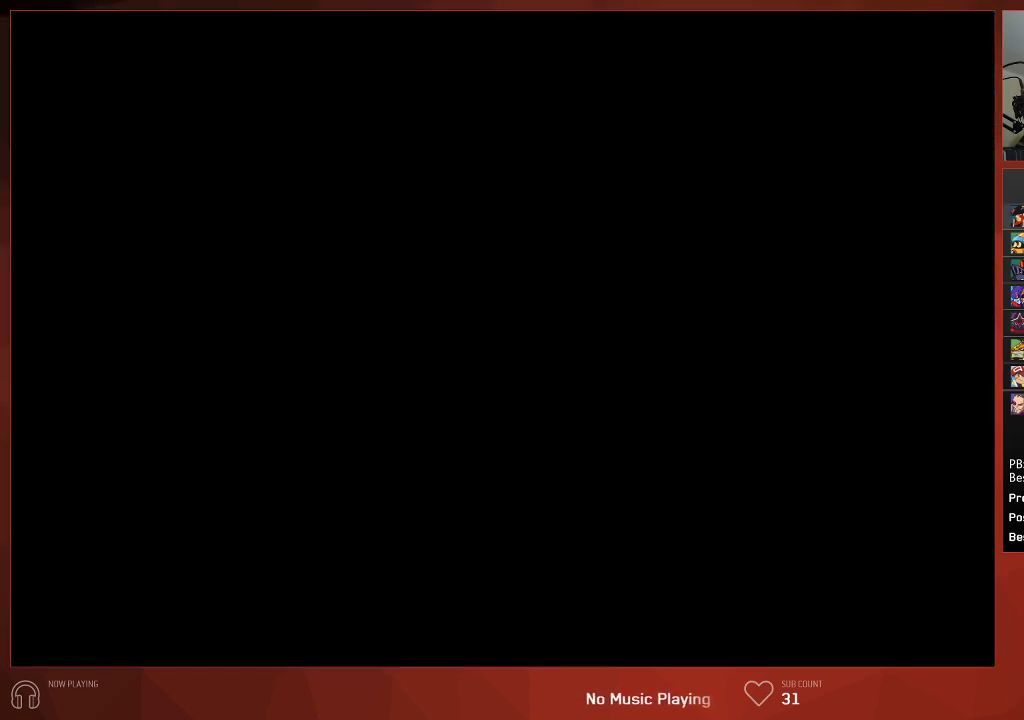
{"buttons": ["CIRCLE", "DPAD_LEFT"], "left_stick": "center", "right_stick": "center", "events": [[233, "DPAD_LEFT", "down"]]}
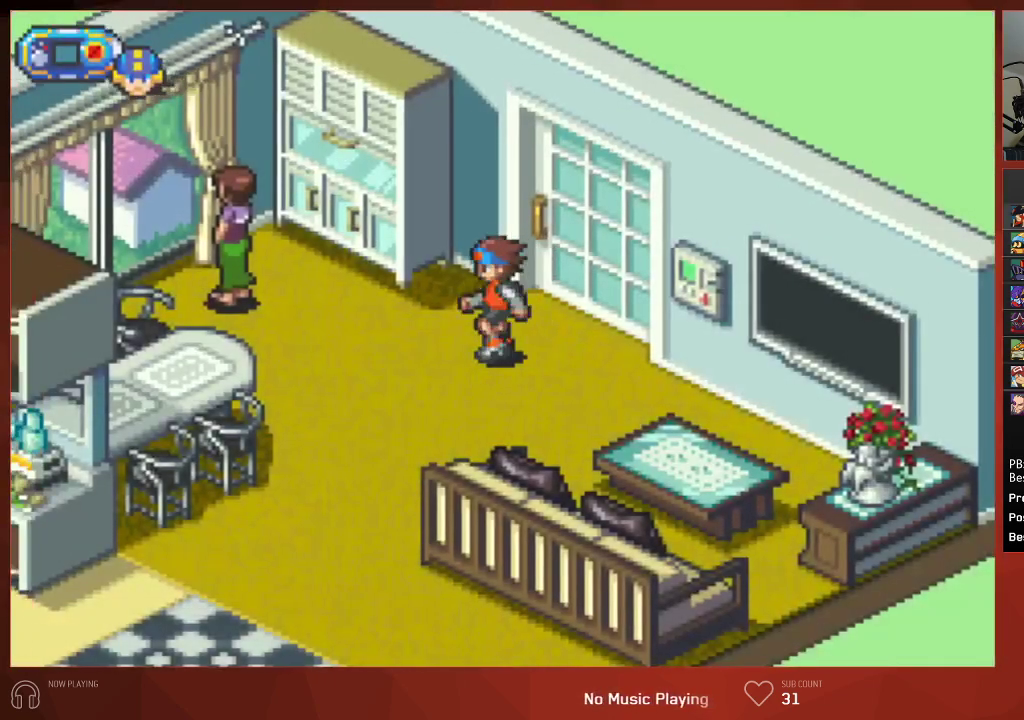
{"buttons": ["CIRCLE"], "left_stick": "center", "right_stick": "center", "events": [[283, "DPAD_UP", "down"], [400, "CROSS", "down"], [467, "DPAD_LEFT", "up"], [467, "DPAD_UP", "up"], [500, "CROSS", "up"]]}
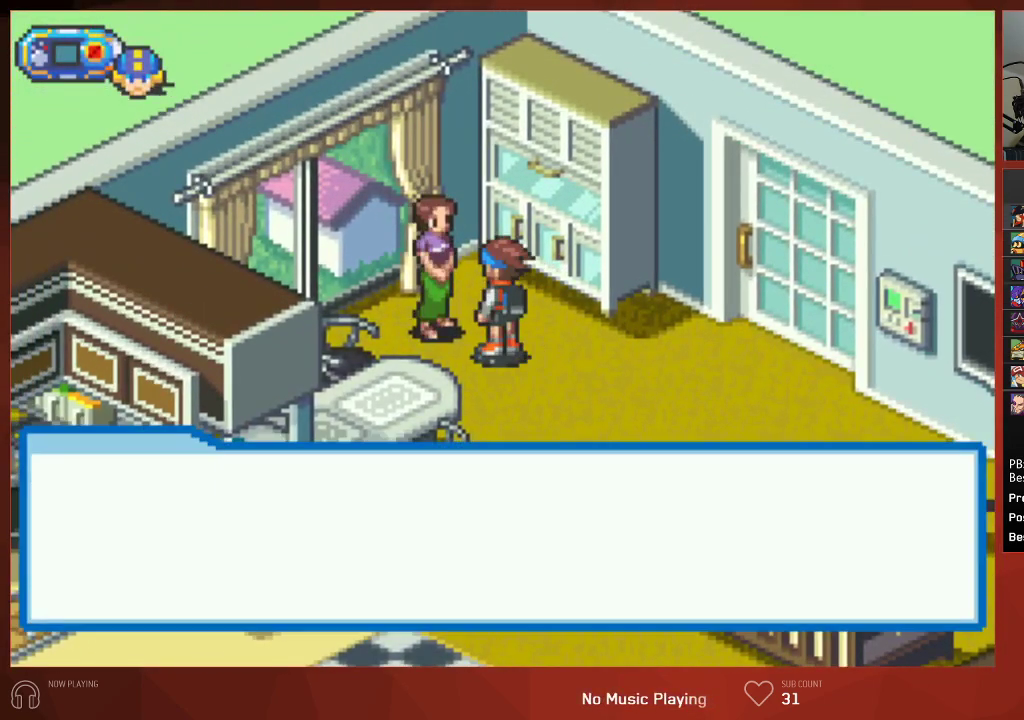
{"buttons": ["CIRCLE"], "left_stick": "center", "right_stick": "center", "events": [[83, "CROSS", "down"], [100, "CROSS", "up"], [133, "CROSS", "down"], [150, "CROSS", "up"], [200, "CROSS", "down"], [233, "CROSS", "up"], [300, "CROSS", "down"], [333, "CROSS", "up"], [367, "CROSS", "down"], [417, "CROSS", "up"], [467, "CROSS", "down"], [500, "CROSS", "up"]]}
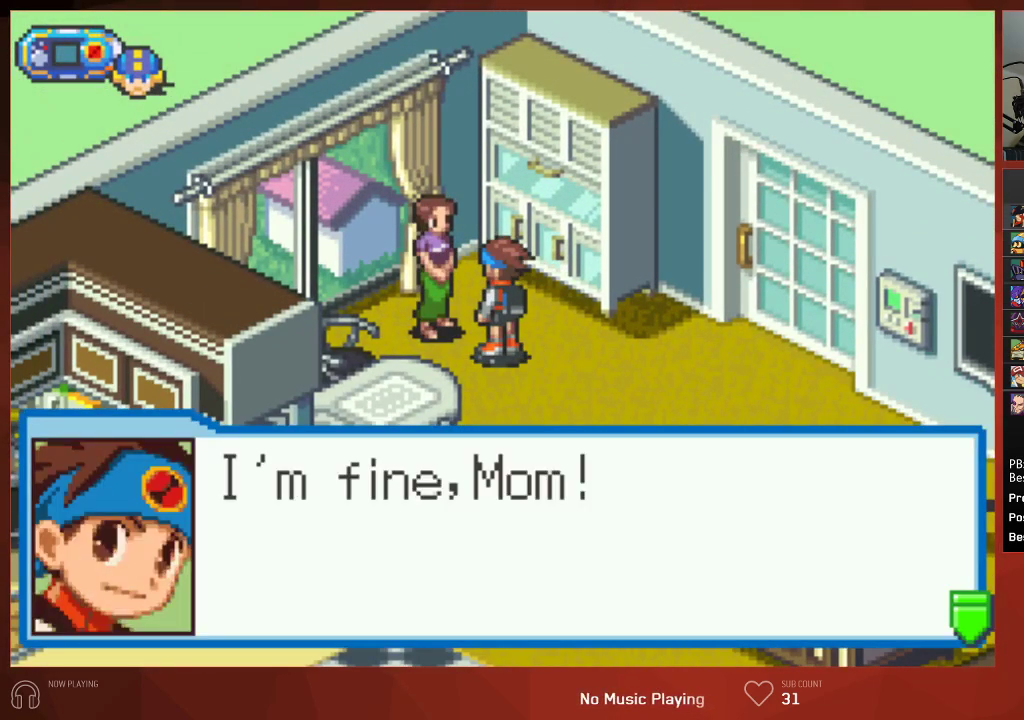
{"buttons": ["CIRCLE"], "left_stick": "center", "right_stick": "center", "events": [[33, "CROSS", "down"], [83, "CROSS", "up"], [133, "CROSS", "down"], [167, "CROSS", "up"], [217, "CROSS", "down"], [250, "CROSS", "up"], [300, "CROSS", "down"], [333, "CROSS", "up"], [383, "CROSS", "down"], [417, "CROSS", "up"], [467, "CROSS", "down"], [500, "CROSS", "up"]]}
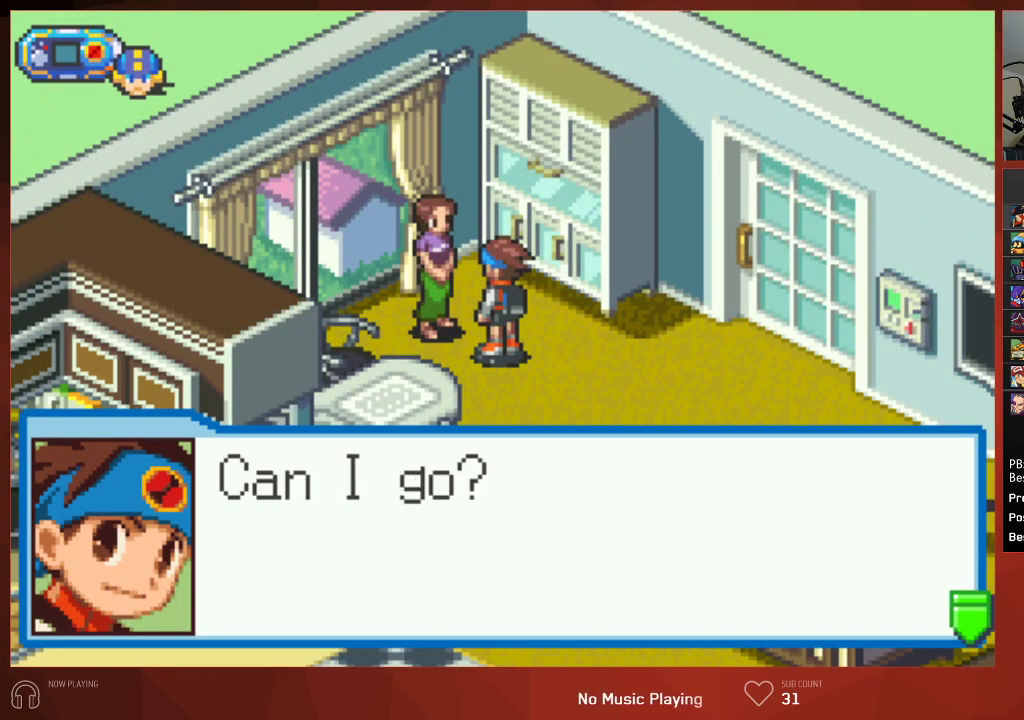
{"buttons": ["CIRCLE"], "left_stick": "center", "right_stick": "center", "events": [[50, "CROSS", "down"], [83, "CROSS", "up"], [133, "CROSS", "down"], [167, "CROSS", "up"], [217, "CROSS", "down"], [250, "CROSS", "up"], [300, "CROSS", "down"], [317, "CROSS", "up"], [367, "CROSS", "down"], [400, "CROSS", "up"], [450, "CROSS", "down"], [483, "CROSS", "up"]]}
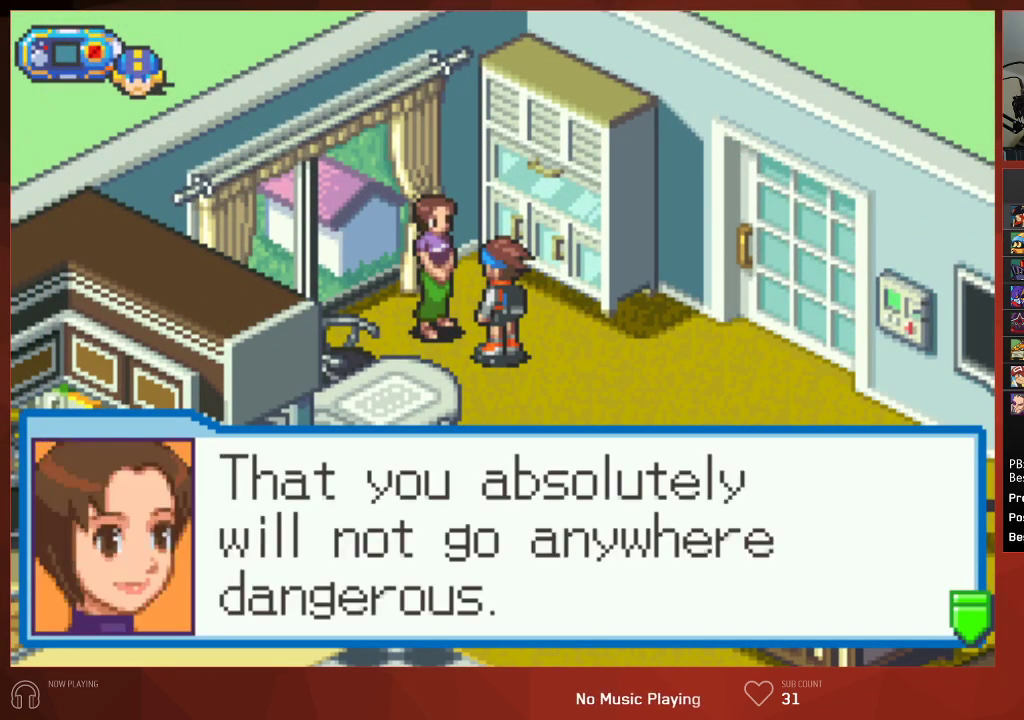
{"buttons": ["CROSS", "CIRCLE"], "left_stick": "center", "right_stick": "center", "events": [[33, "CROSS", "down"], [50, "CROSS", "up"], [100, "CROSS", "down"], [133, "CROSS", "up"], [183, "CROSS", "down"], [217, "CROSS", "up"], [267, "CROSS", "down"], [300, "CROSS", "up"], [417, "CROSS", "down"]]}
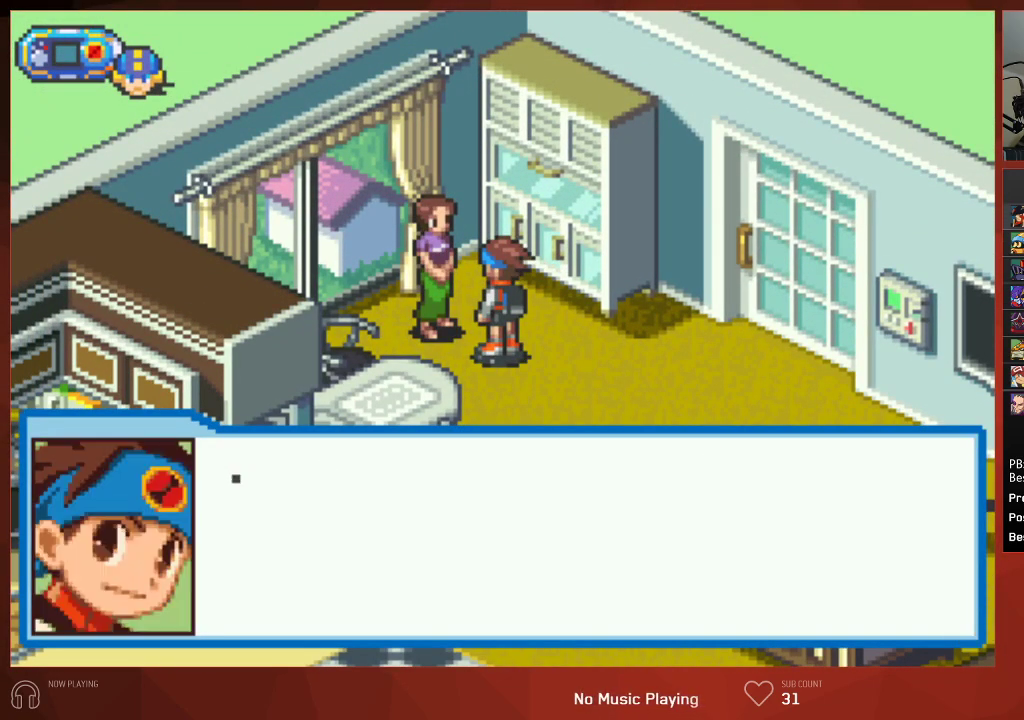
{"buttons": ["CIRCLE"], "left_stick": "center", "right_stick": "center", "events": [[33, "CROSS", "up"], [50, "CROSS", "down"], [83, "CROSS", "up"], [150, "CROSS", "down"], [167, "CROSS", "up"], [233, "CROSS", "down"], [267, "CROSS", "up"], [350, "CROSS", "down"], [367, "CROSS", "up"], [450, "CROSS", "down"], [483, "CROSS", "up"]]}
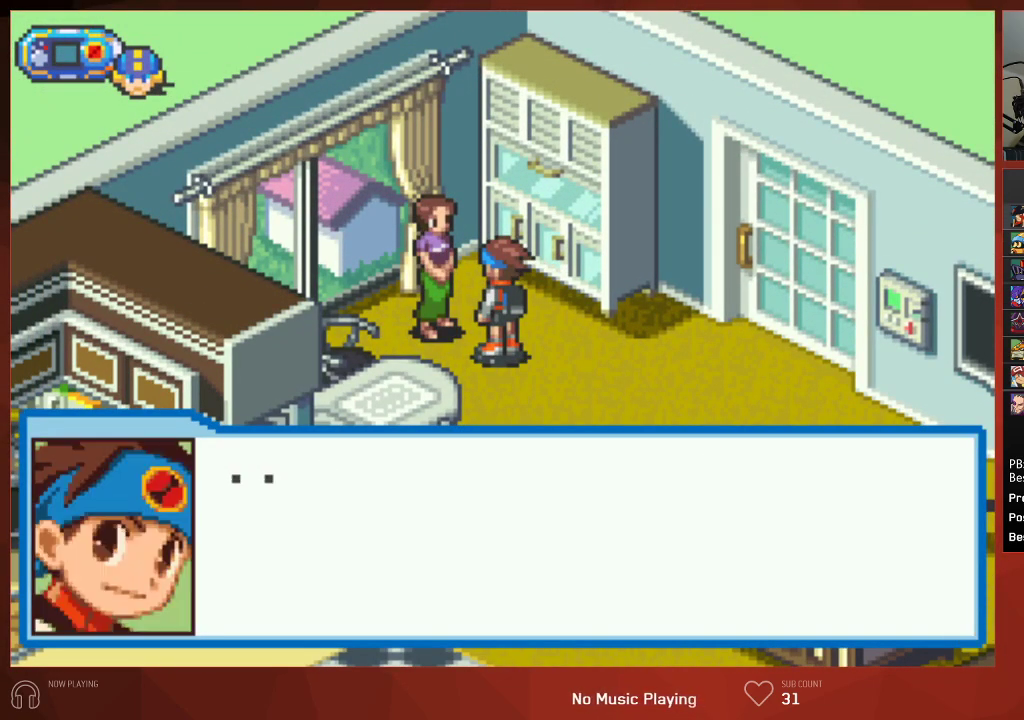
{"buttons": ["CIRCLE"], "left_stick": "center", "right_stick": "center", "events": [[50, "CROSS", "down"], [83, "CROSS", "up"], [133, "CROSS", "down"], [167, "CROSS", "up"], [217, "CROSS", "down"], [250, "CROSS", "up"], [300, "CROSS", "down"], [317, "CROSS", "up"], [367, "CROSS", "down"], [400, "CROSS", "up"], [450, "CROSS", "down"], [483, "CROSS", "up"]]}
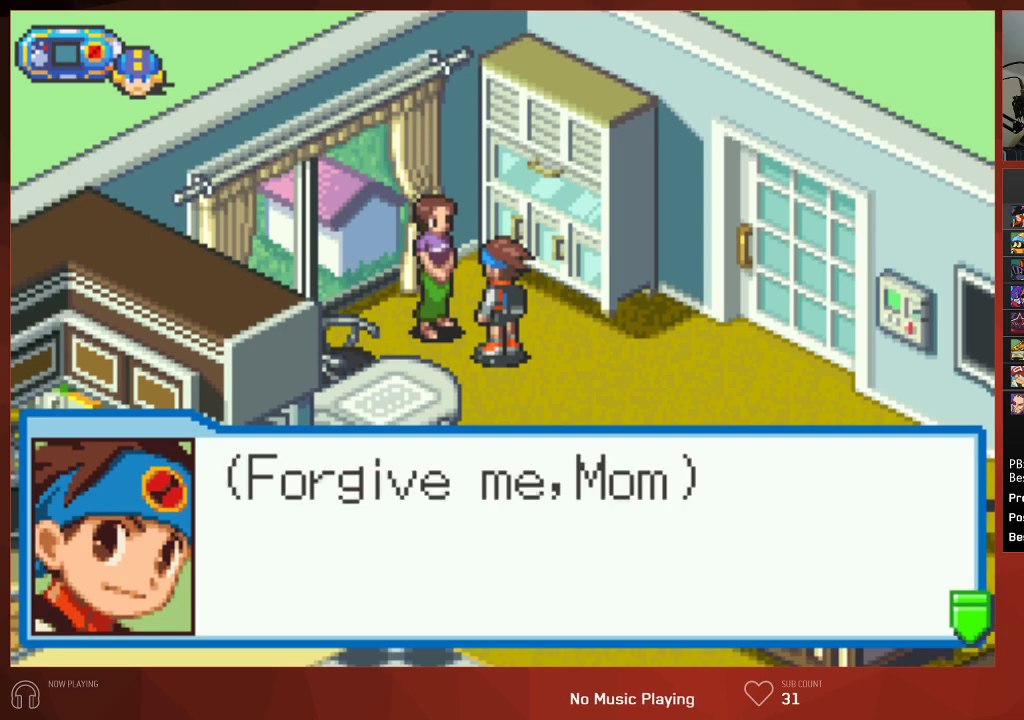
{"buttons": ["CIRCLE"], "left_stick": "center", "right_stick": "center", "events": [[33, "CROSS", "down"], [67, "CROSS", "up"], [117, "CROSS", "down"], [150, "CROSS", "up"], [200, "CROSS", "down"], [233, "CROSS", "up"], [250, "CROSS", "down"], [267, "CROSS", "up"], [333, "CROSS", "down"], [467, "CROSS", "up"]]}
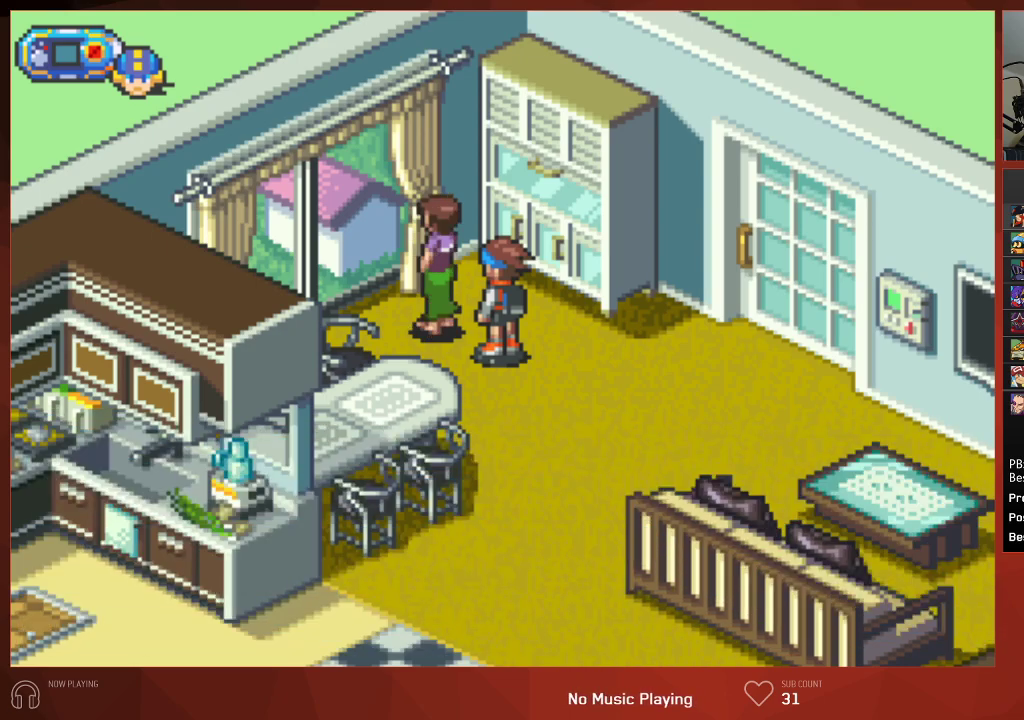
{"buttons": ["CIRCLE", "DPAD_DOWN"], "left_stick": "center", "right_stick": "center", "events": [[33, "DPAD_DOWN", "down"]]}
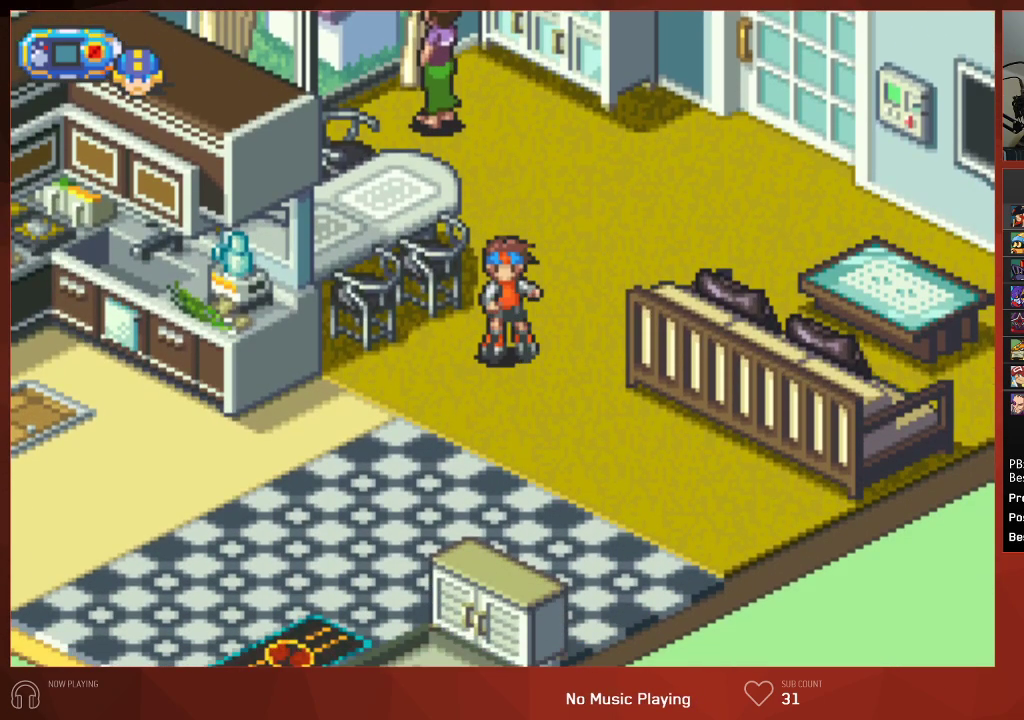
{"buttons": ["CIRCLE", "DPAD_DOWN"], "left_stick": "center", "right_stick": "center", "events": [[217, "DPAD_LEFT", "down"], [400, "DPAD_LEFT", "up"]]}
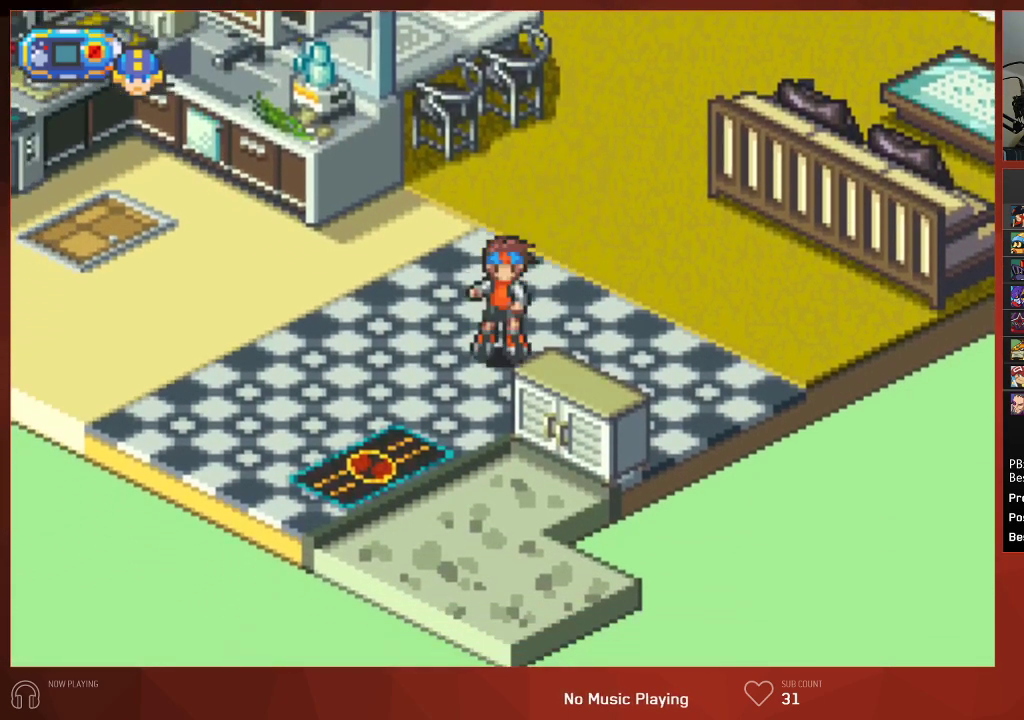
{"buttons": ["CIRCLE", "DPAD_DOWN"], "left_stick": "center", "right_stick": "center", "events": []}
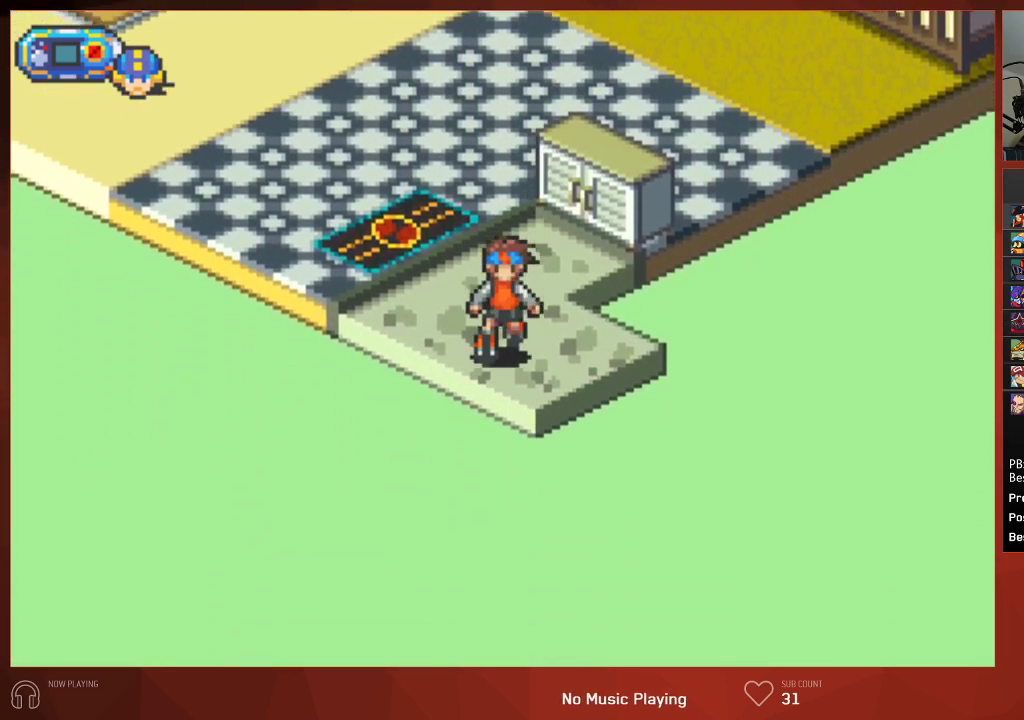
{"buttons": ["CIRCLE", "DPAD_DOWN", "DPAD_LEFT"], "left_stick": "center", "right_stick": "center", "events": [[300, "DPAD_DOWN", "up"], [500, "DPAD_DOWN", "down"], [500, "DPAD_LEFT", "down"]]}
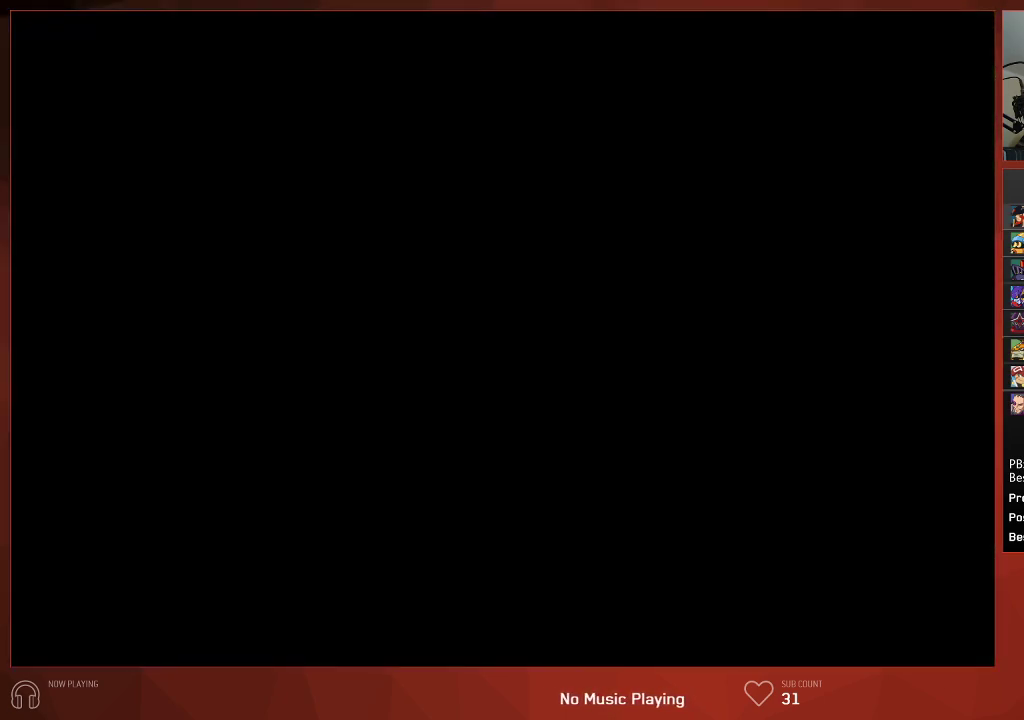
{"buttons": ["CIRCLE", "DPAD_DOWN", "DPAD_LEFT"], "left_stick": "center", "right_stick": "center", "events": []}
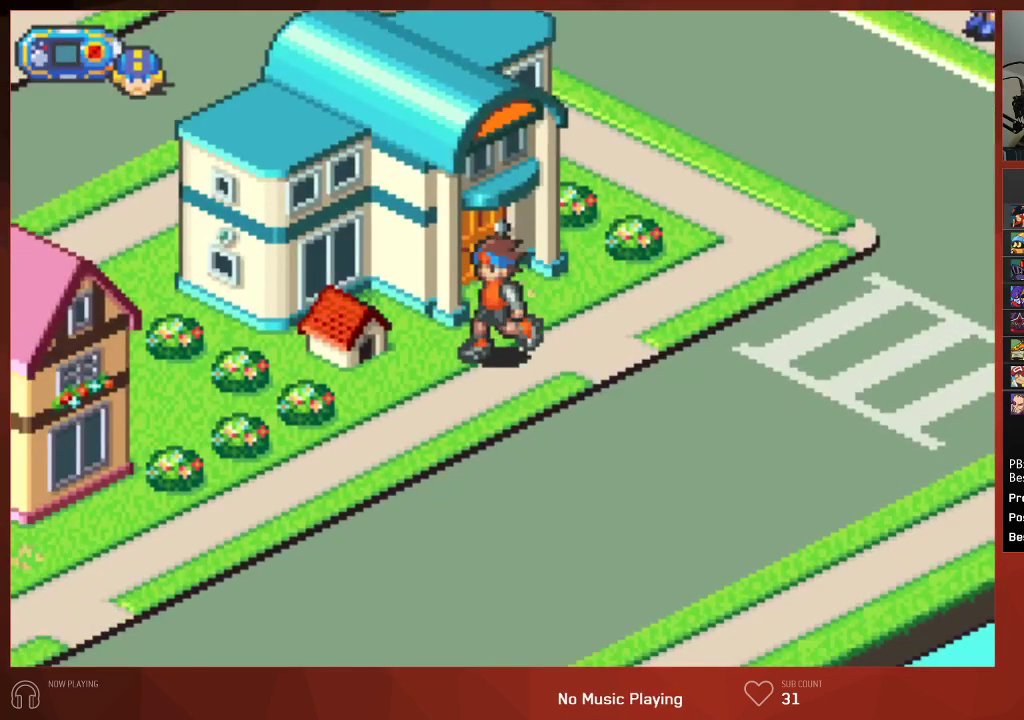
{"buttons": ["CIRCLE", "DPAD_DOWN", "DPAD_LEFT"], "left_stick": "center", "right_stick": "center", "events": []}
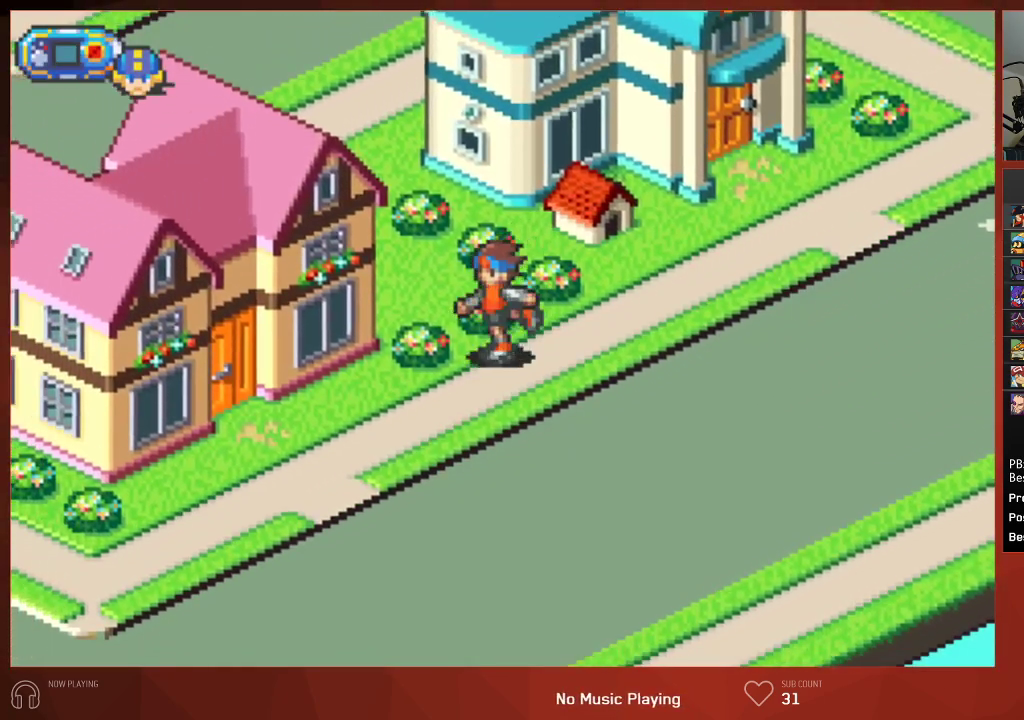
{"buttons": ["CIRCLE", "DPAD_DOWN", "DPAD_LEFT"], "left_stick": "center", "right_stick": "center", "events": []}